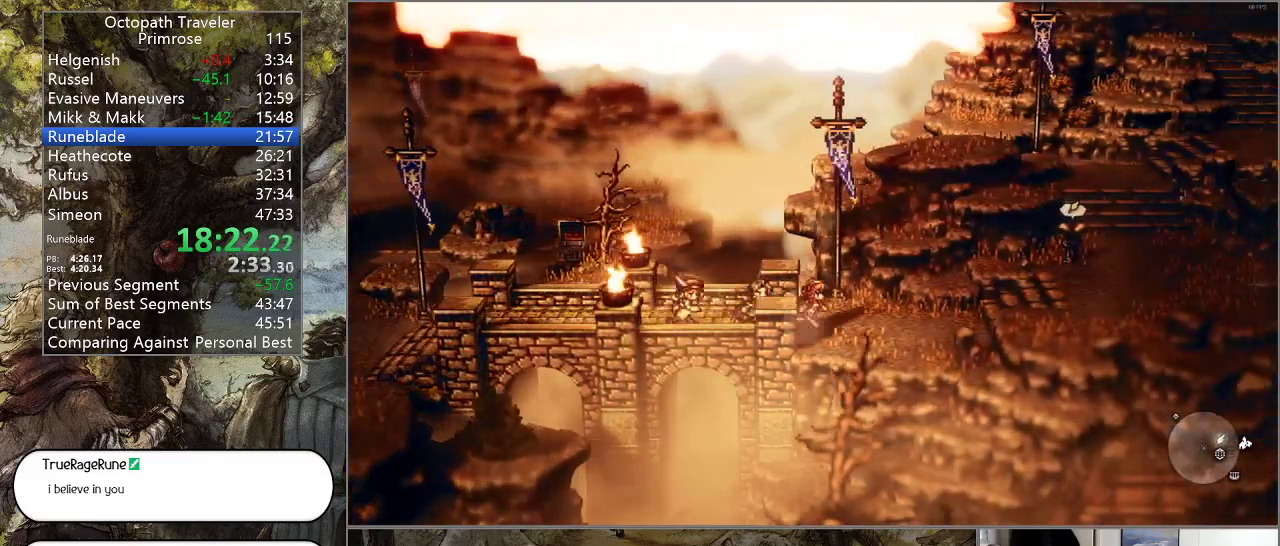
Gameplay with a controller (PlayStation layout); each line is a JSON object with the inputs held at the frame after it. "events" lists button and stick changes between this image and that frame as [ms after this image, input, new state], when the widget could be followed in between. Not read: L1 L2 L3 R2 R3.
{"buttons": ["CIRCLE"], "left_stick": "right", "right_stick": "center", "events": []}
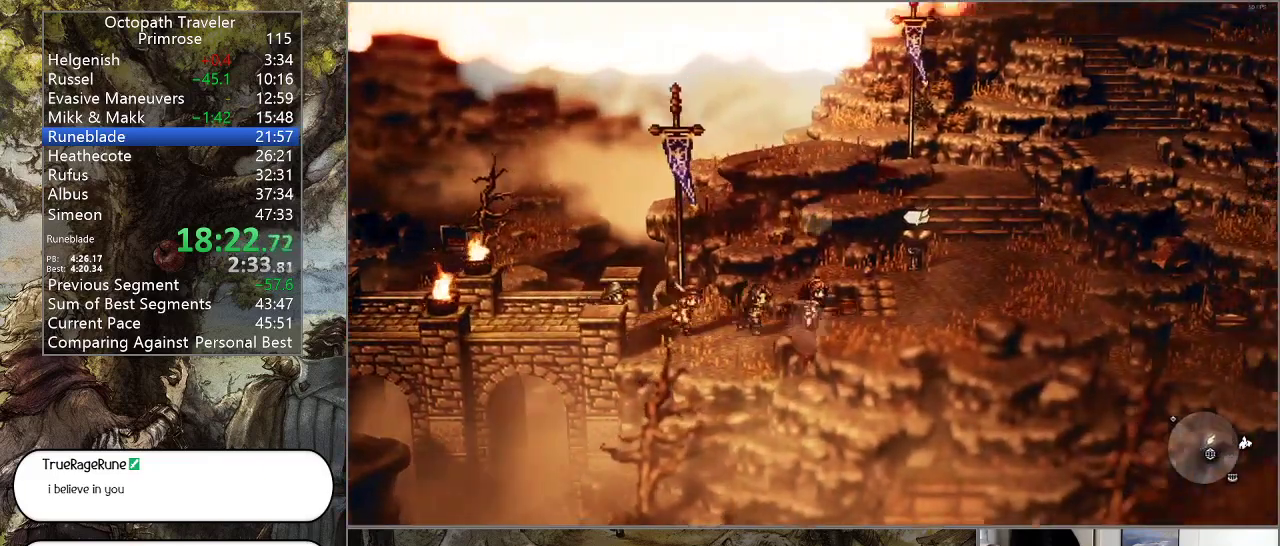
{"buttons": ["CIRCLE"], "left_stick": "up-right", "right_stick": "center", "events": [[433, "left_stick", "up-right"]]}
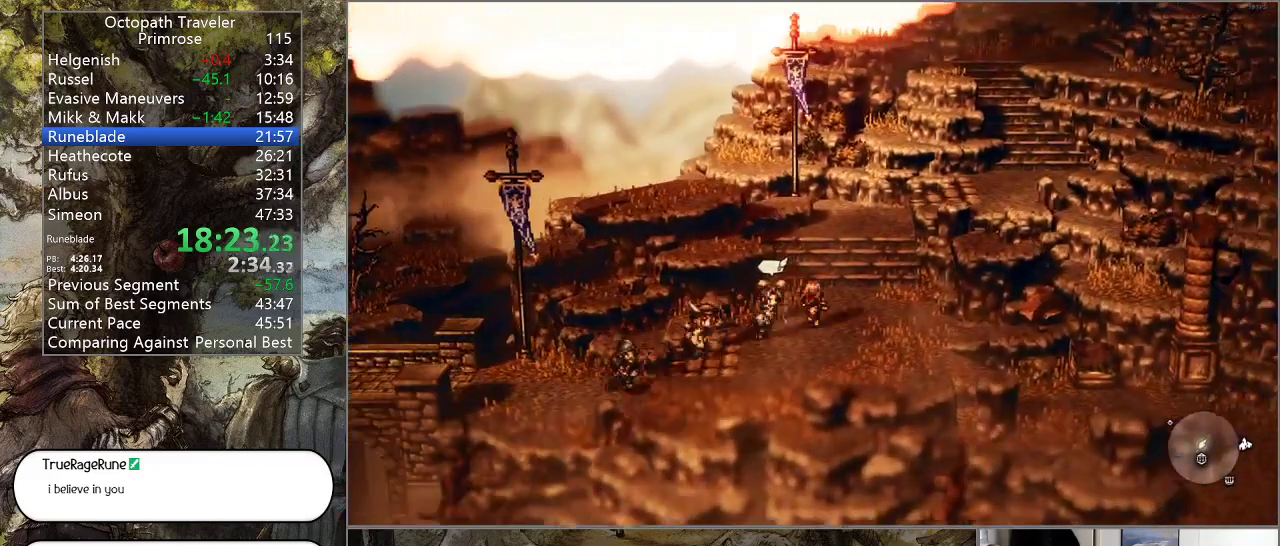
{"buttons": [], "left_stick": "center", "right_stick": "center", "events": [[133, "left_stick", "left"], [200, "CROSS", "down"], [233, "left_stick", "center"], [300, "CROSS", "up"], [333, "CIRCLE", "up"]]}
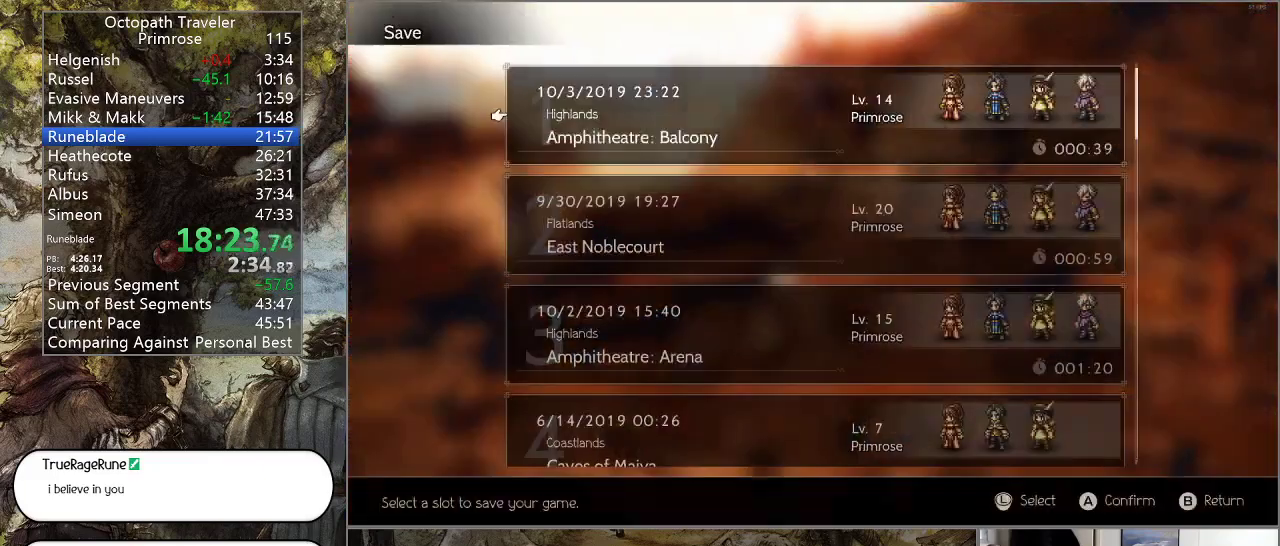
{"buttons": ["DPAD_UP"], "left_stick": "center", "right_stick": "center", "events": [[167, "CROSS", "down"], [300, "CROSS", "up"], [500, "DPAD_UP", "down"]]}
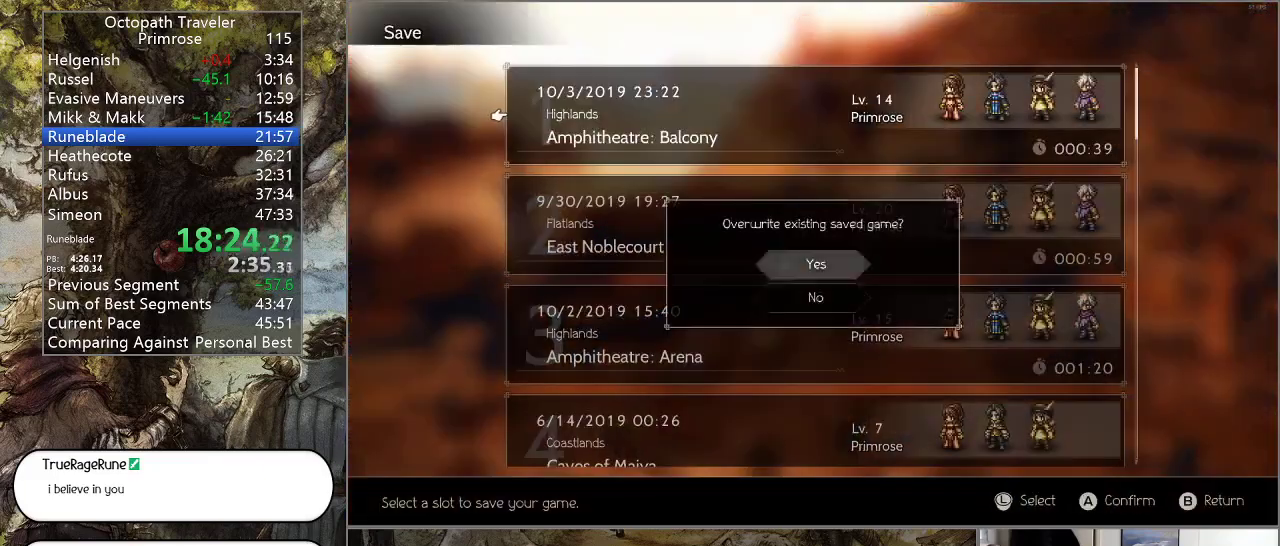
{"buttons": [], "left_stick": "center", "right_stick": "center", "events": [[67, "CROSS", "down"], [67, "DPAD_UP", "up"], [167, "CROSS", "up"], [333, "CROSS", "down"], [467, "CROSS", "up"]]}
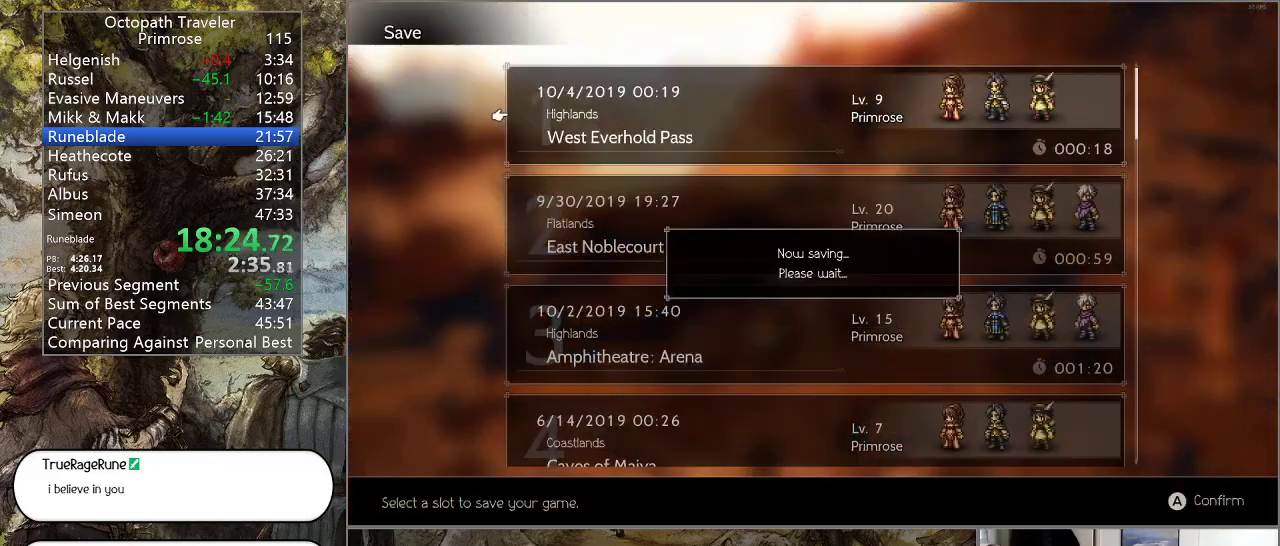
{"buttons": ["CIRCLE"], "left_stick": "center", "right_stick": "center", "events": [[500, "CIRCLE", "down"]]}
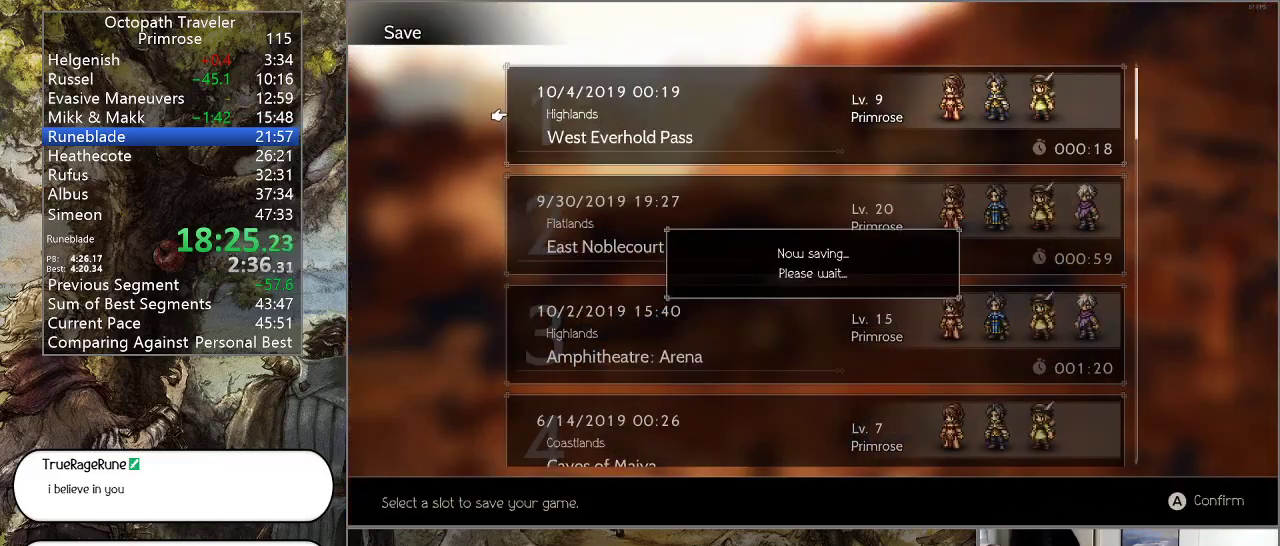
{"buttons": ["CIRCLE"], "left_stick": "center", "right_stick": "center", "events": [[100, "CIRCLE", "up"], [233, "CIRCLE", "down"], [333, "CIRCLE", "up"], [433, "CIRCLE", "down"]]}
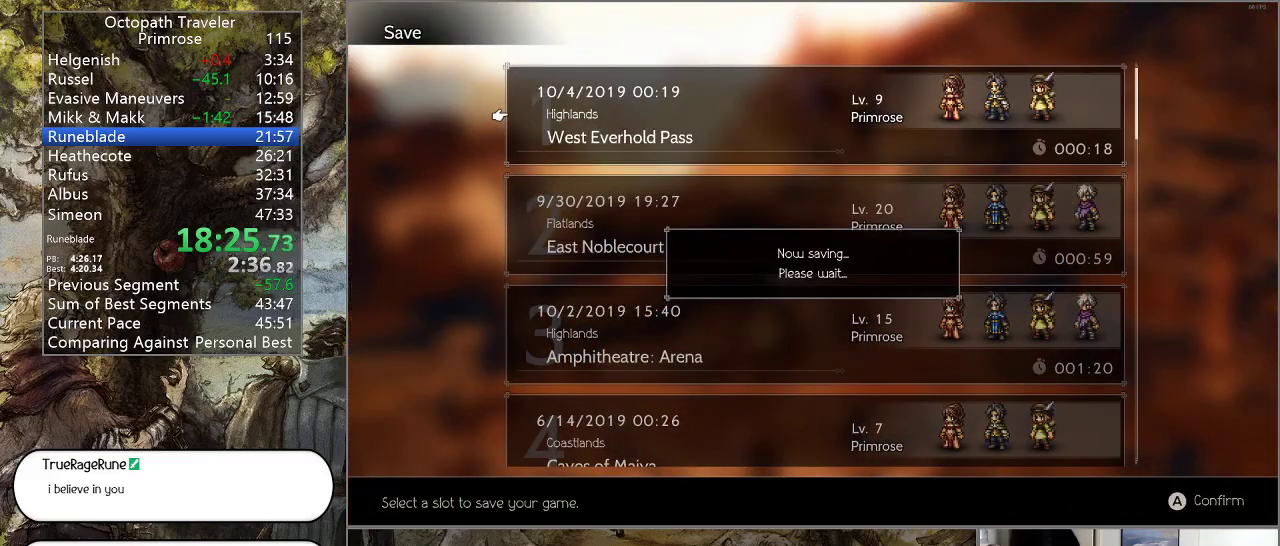
{"buttons": ["CIRCLE"], "left_stick": "center", "right_stick": "center", "events": [[33, "CIRCLE", "up"], [133, "CIRCLE", "down"], [200, "CIRCLE", "up"], [300, "CIRCLE", "down"], [367, "CIRCLE", "up"], [467, "CIRCLE", "down"]]}
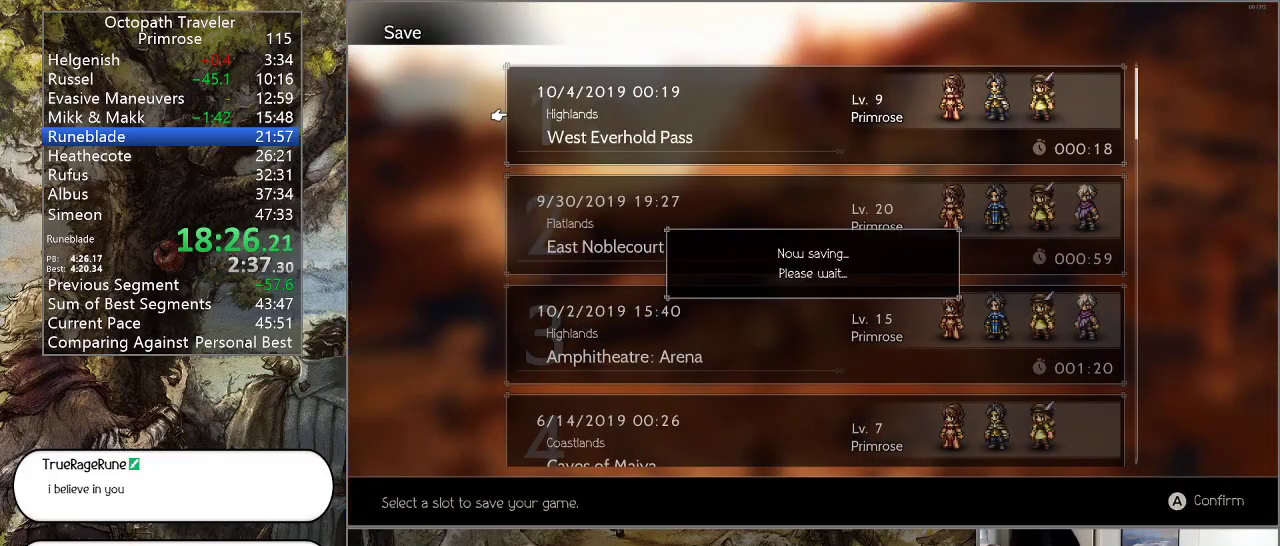
{"buttons": ["CIRCLE"], "left_stick": "center", "right_stick": "center", "events": [[67, "CIRCLE", "up"], [167, "CIRCLE", "down"], [233, "CIRCLE", "up"], [333, "CIRCLE", "down"], [400, "CIRCLE", "up"], [500, "CIRCLE", "down"]]}
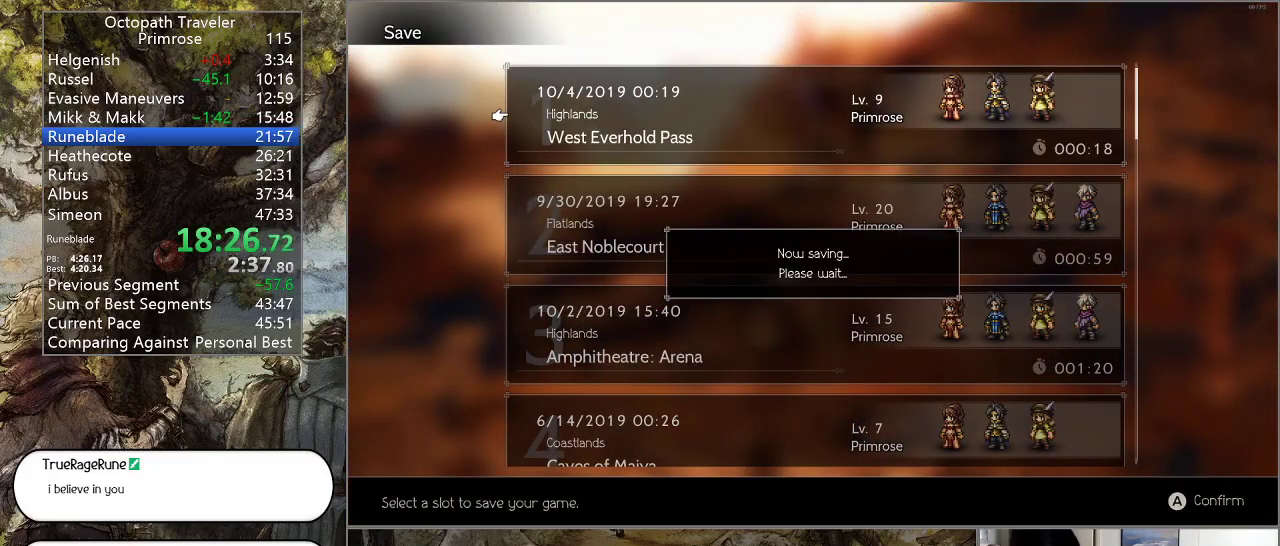
{"buttons": [], "left_stick": "center", "right_stick": "center", "events": [[67, "CIRCLE", "up"], [167, "CIRCLE", "down"], [233, "CIRCLE", "up"], [333, "CIRCLE", "down"], [433, "CIRCLE", "up"]]}
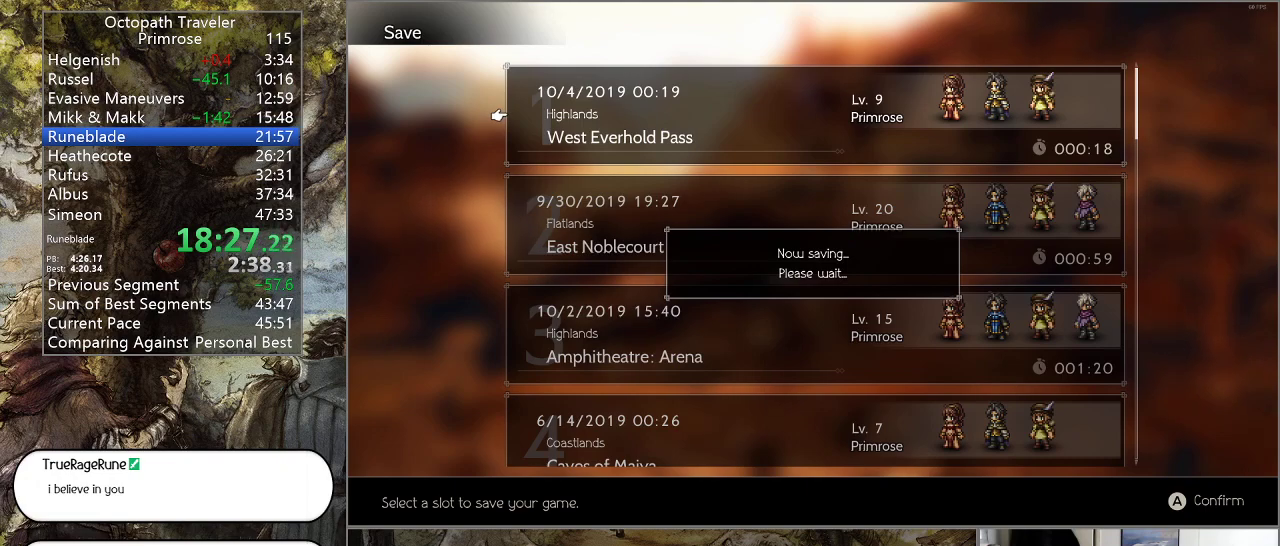
{"buttons": [], "left_stick": "center", "right_stick": "center", "events": [[33, "CIRCLE", "down"], [100, "CIRCLE", "up"], [200, "CIRCLE", "down"], [267, "CIRCLE", "up"], [367, "CIRCLE", "down"], [467, "CIRCLE", "up"]]}
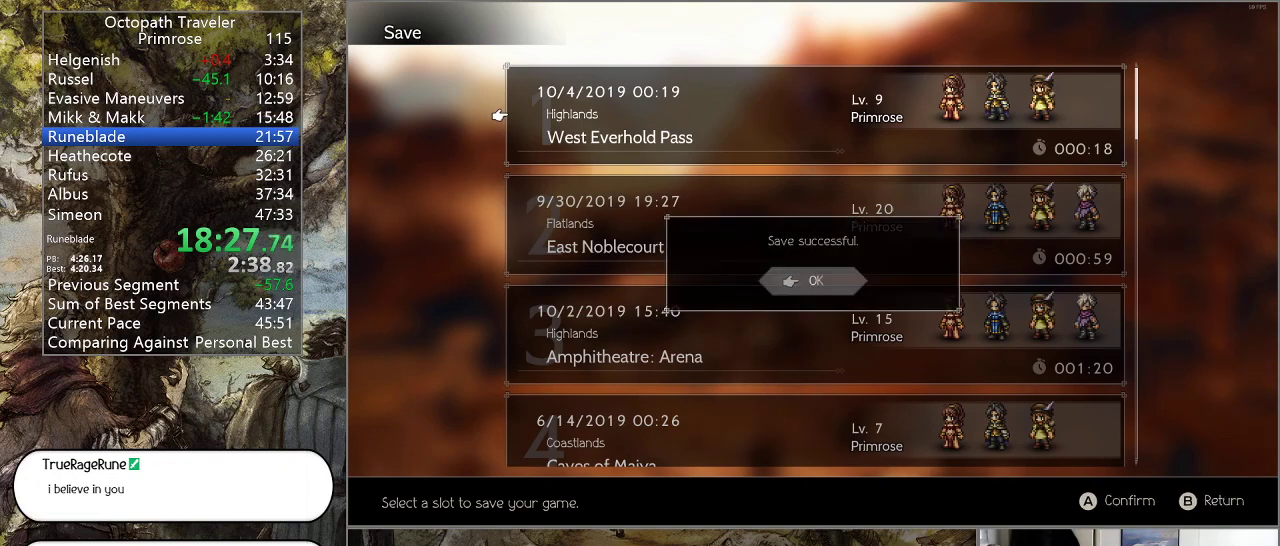
{"buttons": [], "left_stick": "center", "right_stick": "center", "events": [[67, "CIRCLE", "down"], [133, "CIRCLE", "up"], [233, "CIRCLE", "down"], [300, "CIRCLE", "up"], [367, "CIRCLE", "down"], [433, "CIRCLE", "up"]]}
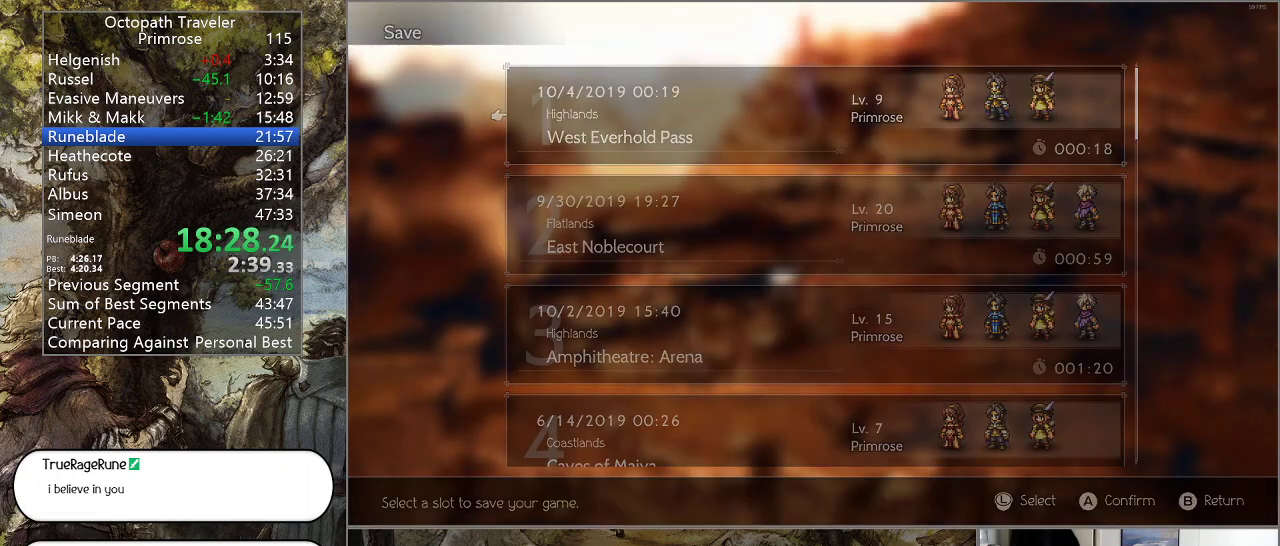
{"buttons": [], "left_stick": "center", "right_stick": "center", "events": [[333, "TRIANGLE", "down"], [433, "TRIANGLE", "up"]]}
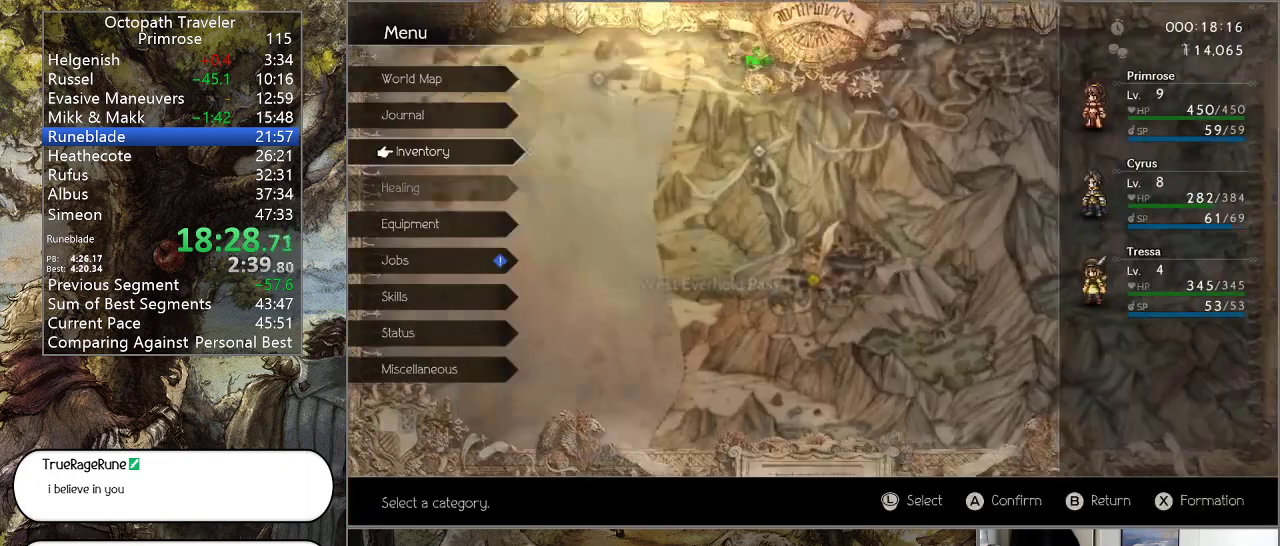
{"buttons": ["DPAD_UP"], "left_stick": "center", "right_stick": "center", "events": [[100, "DPAD_UP", "down"], [200, "DPAD_UP", "up"], [267, "DPAD_UP", "down"], [367, "DPAD_UP", "up"], [467, "DPAD_UP", "down"]]}
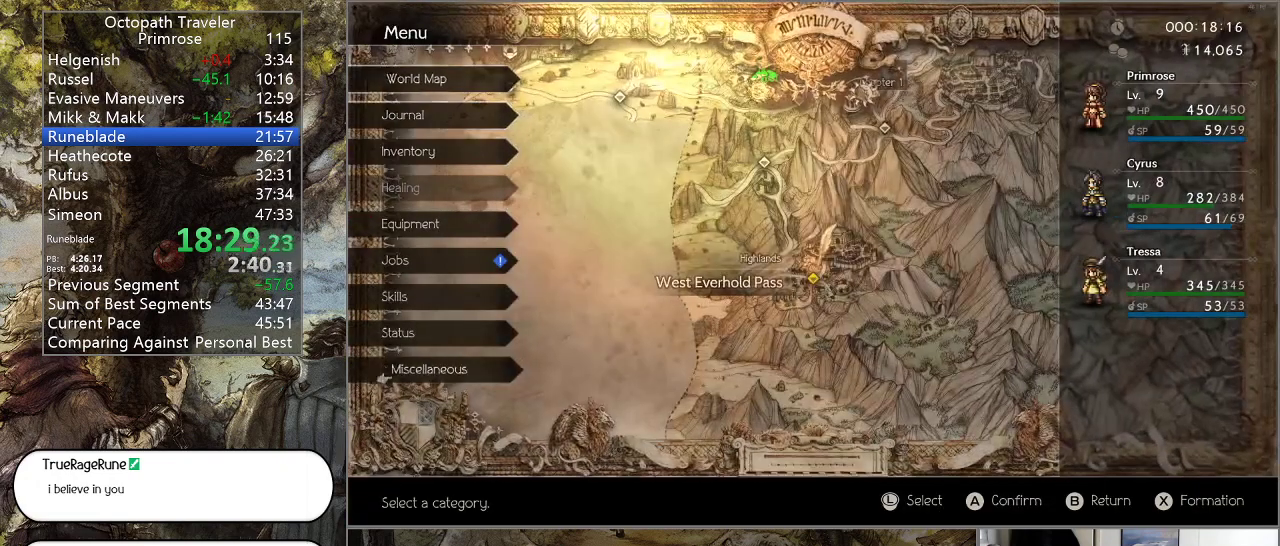
{"buttons": ["CROSS", "DPAD_DOWN"], "left_stick": "center", "right_stick": "center", "events": [[33, "DPAD_UP", "up"], [67, "CROSS", "down"], [167, "CROSS", "up"], [300, "DPAD_DOWN", "down"], [400, "DPAD_DOWN", "up"], [433, "DPAD_DOWN", "down"], [500, "CROSS", "down"]]}
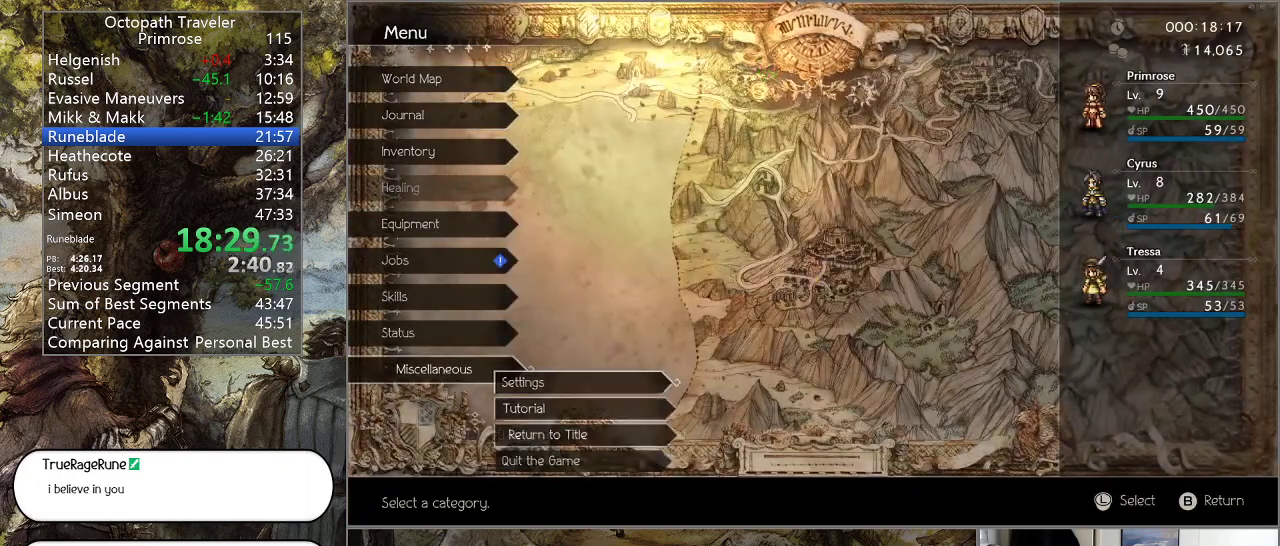
{"buttons": ["CROSS"], "left_stick": "center", "right_stick": "center", "events": [[67, "DPAD_DOWN", "up"], [133, "CROSS", "up"], [400, "DPAD_UP", "down"], [500, "CROSS", "down"], [500, "DPAD_UP", "up"]]}
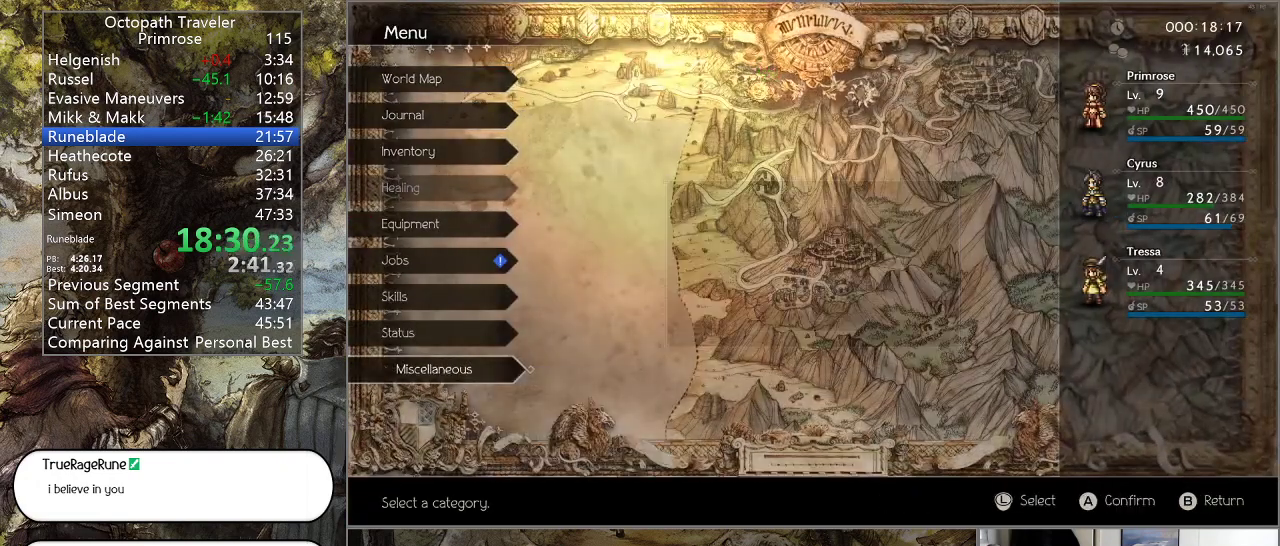
{"buttons": [], "left_stick": "center", "right_stick": "center", "events": [[100, "CROSS", "up"]]}
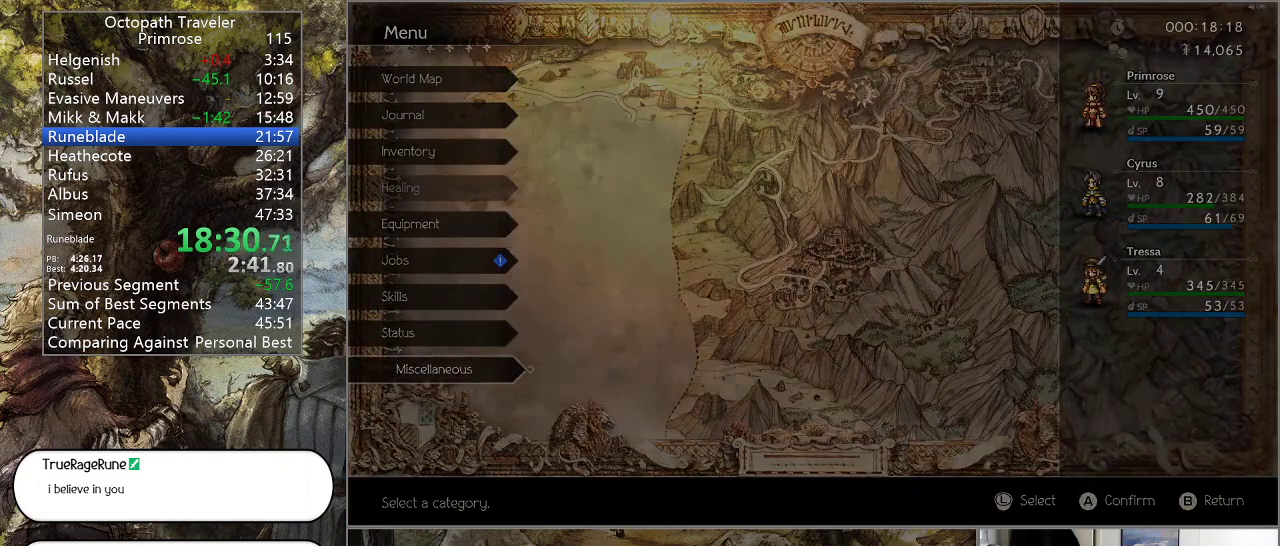
{"buttons": [], "left_stick": "center", "right_stick": "center", "events": []}
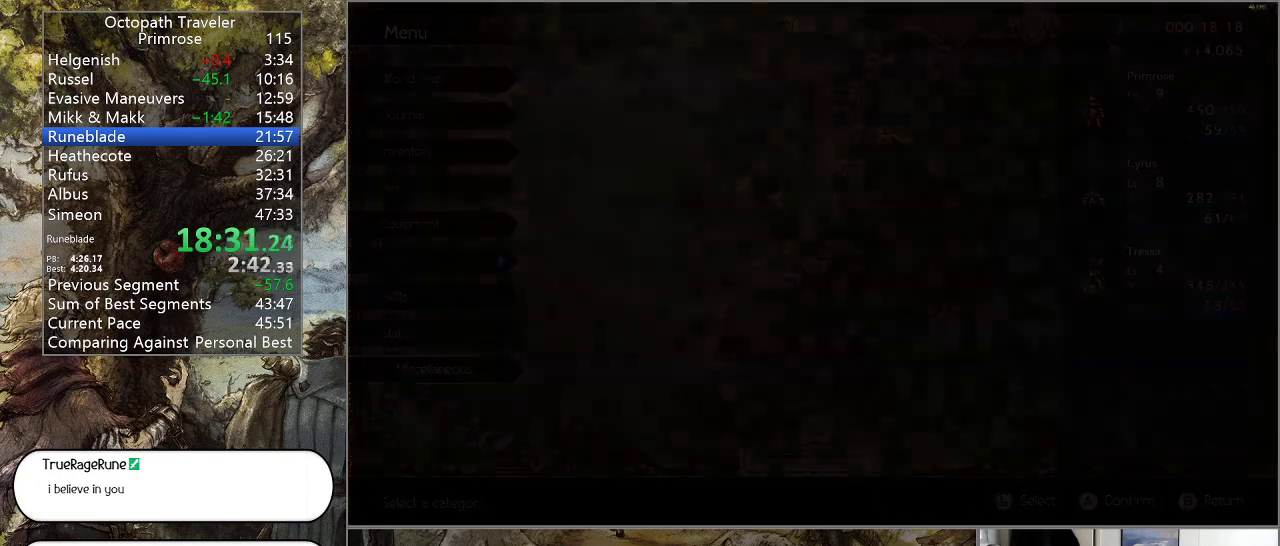
{"buttons": [], "left_stick": "center", "right_stick": "center", "events": []}
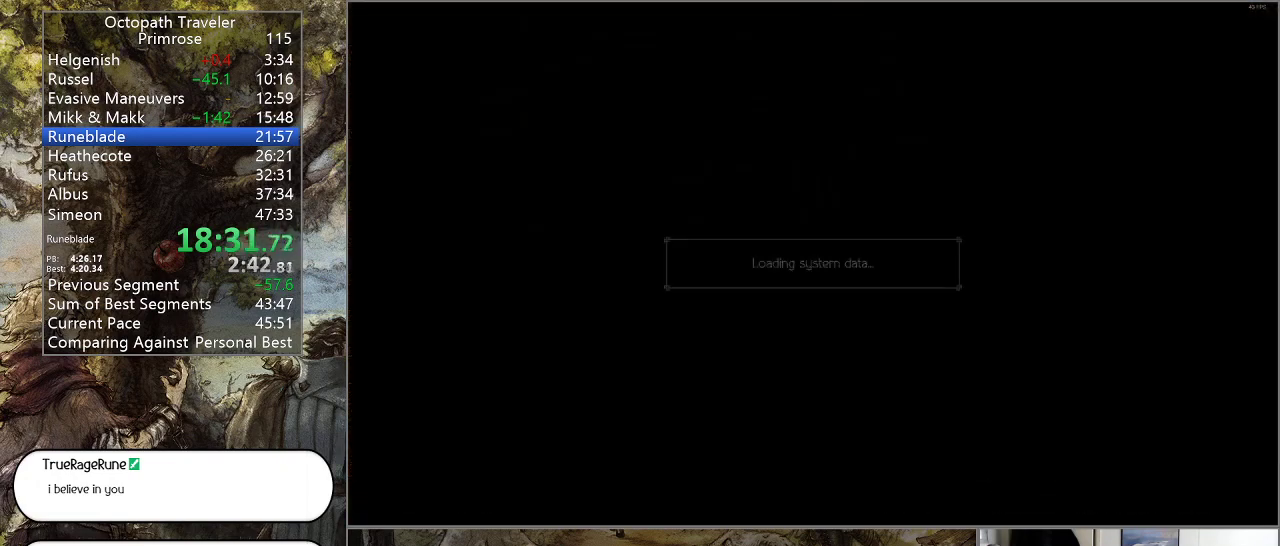
{"buttons": ["CROSS"], "left_stick": "center", "right_stick": "center", "events": [[467, "CROSS", "down"]]}
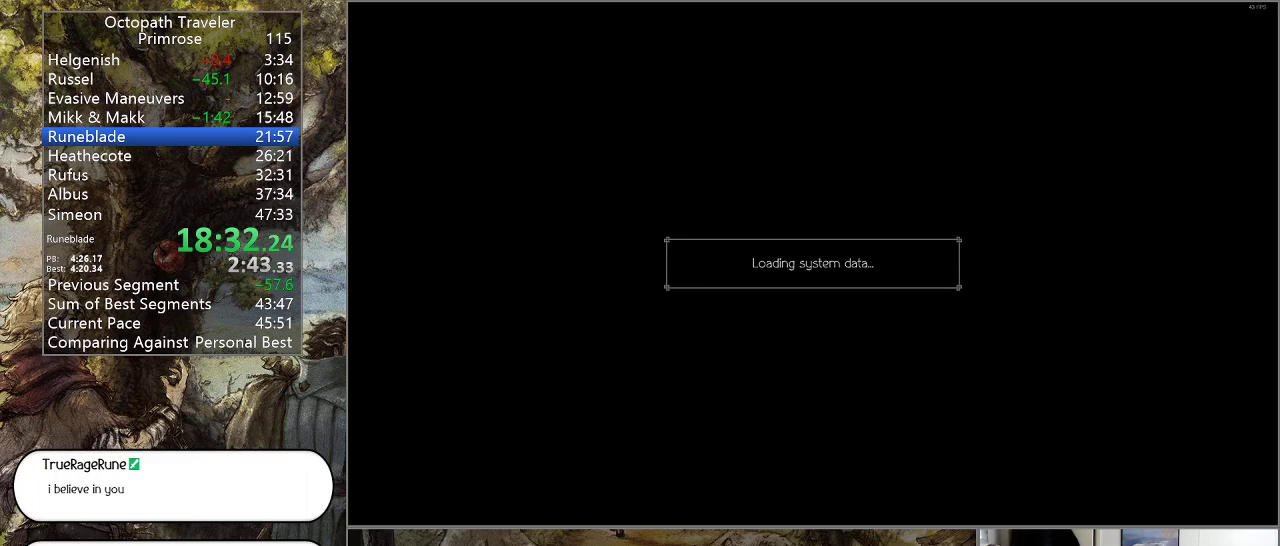
{"buttons": [], "left_stick": "center", "right_stick": "center", "events": [[33, "CROSS", "up"], [133, "CROSS", "down"], [333, "CROSS", "up"]]}
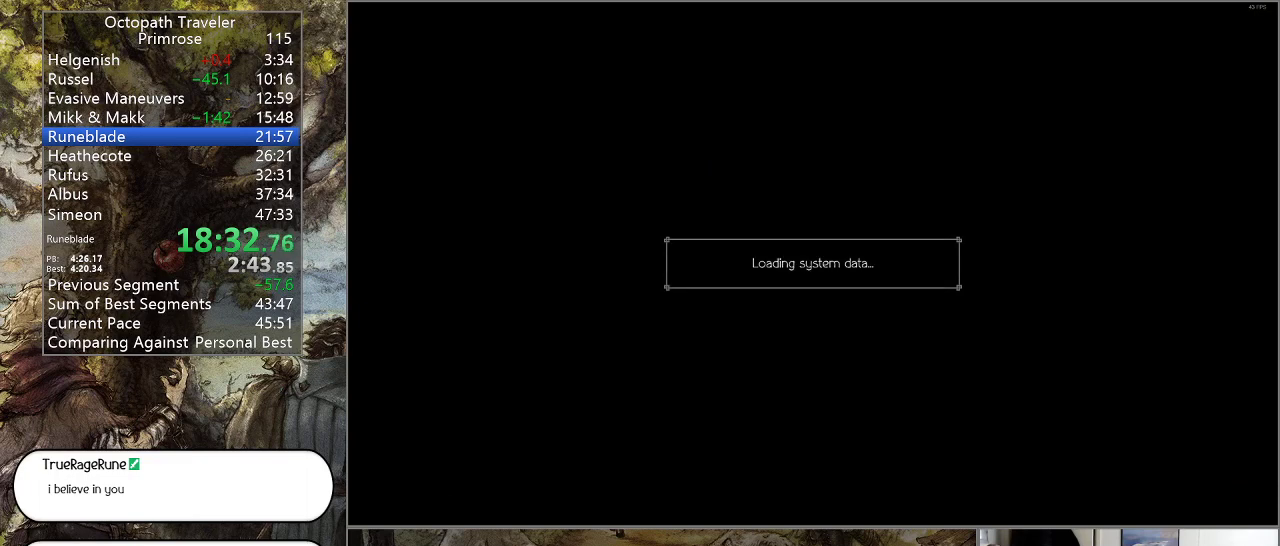
{"buttons": [], "left_stick": "center", "right_stick": "center", "events": [[200, "CROSS", "down"], [400, "CROSS", "up"], [433, "CROSS", "down"], [467, "CROSS", "up"]]}
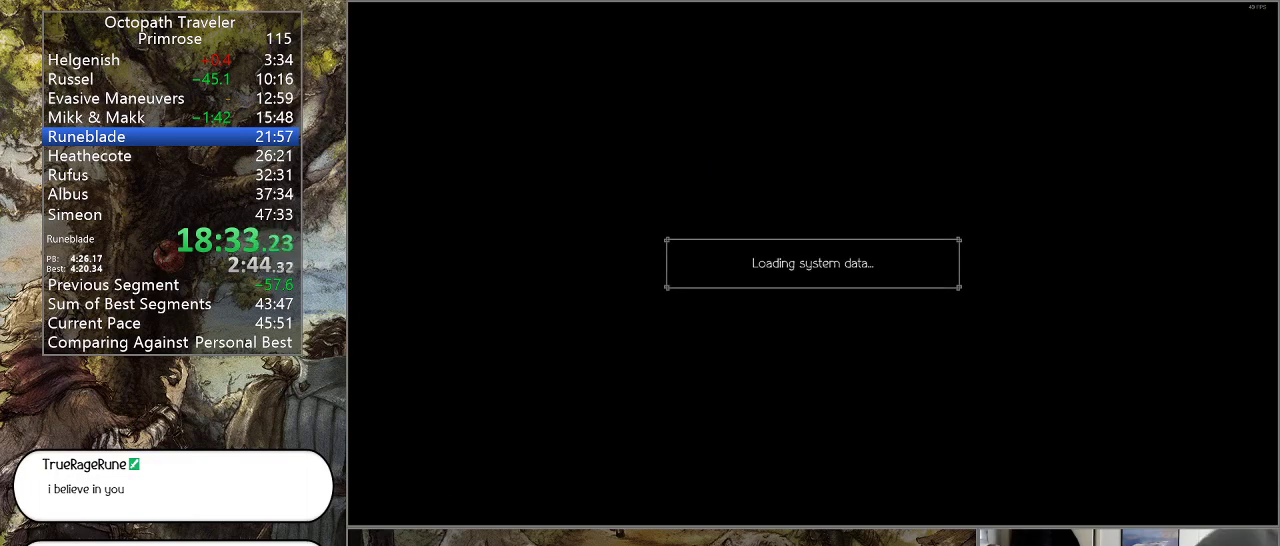
{"buttons": [], "left_stick": "center", "right_stick": "center", "events": [[67, "CROSS", "down"], [133, "CROSS", "up"], [233, "CROSS", "down"], [300, "CROSS", "up"], [400, "CROSS", "down"], [500, "CROSS", "up"]]}
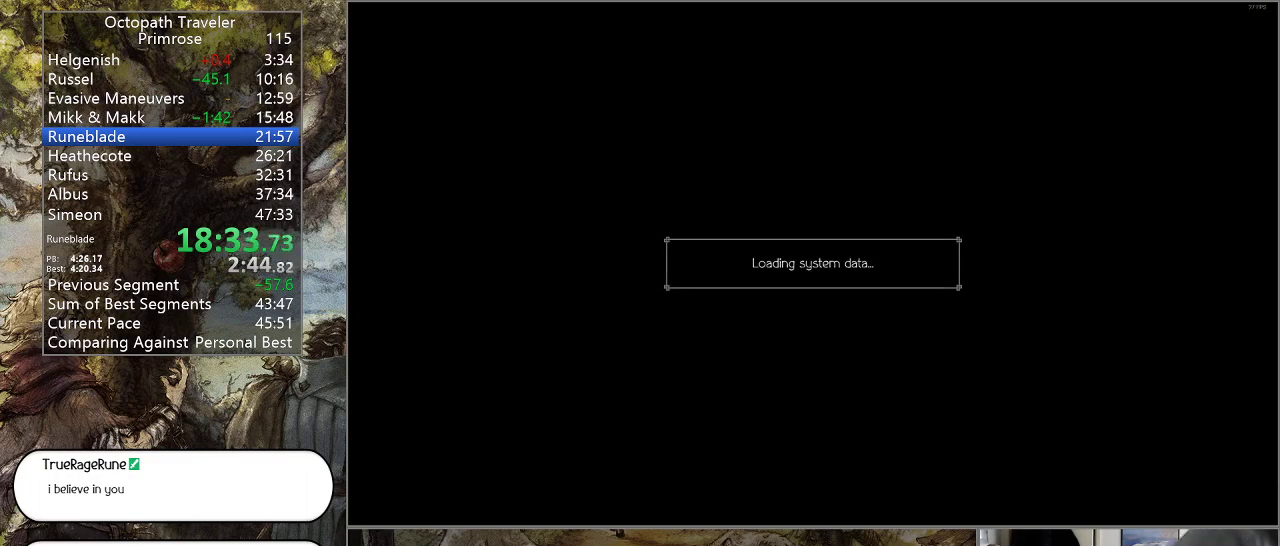
{"buttons": ["CROSS"], "left_stick": "center", "right_stick": "center", "events": [[67, "CROSS", "down"], [167, "CROSS", "up"], [300, "CROSS", "down"], [367, "CROSS", "up"], [467, "CROSS", "down"]]}
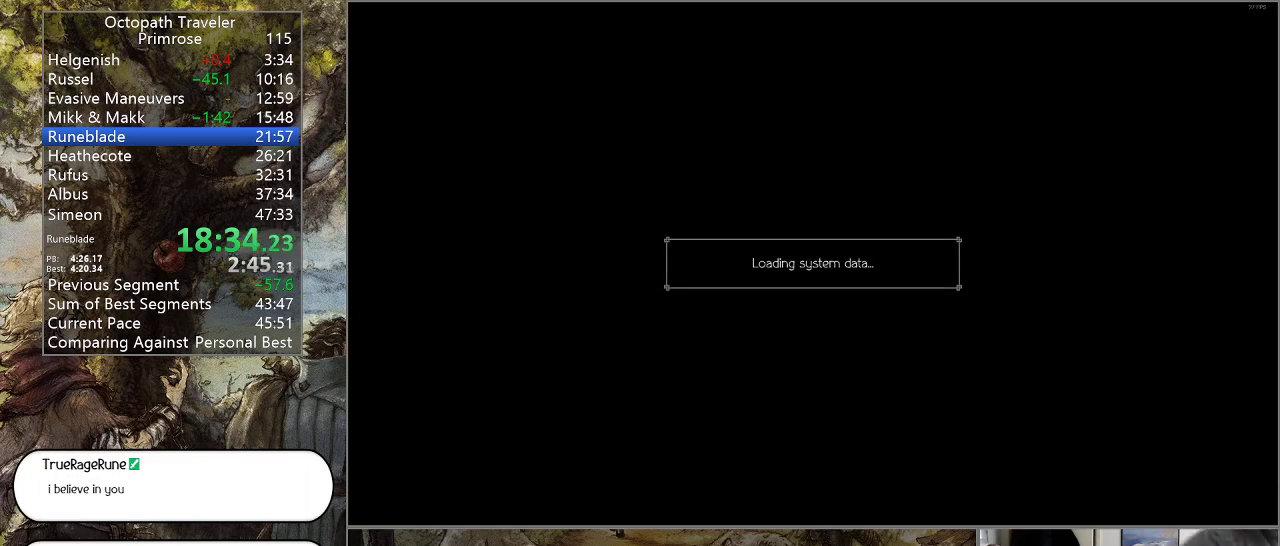
{"buttons": [], "left_stick": "center", "right_stick": "center", "events": [[67, "CROSS", "up"], [133, "CROSS", "down"], [233, "CROSS", "up"], [333, "CROSS", "down"], [500, "CROSS", "up"]]}
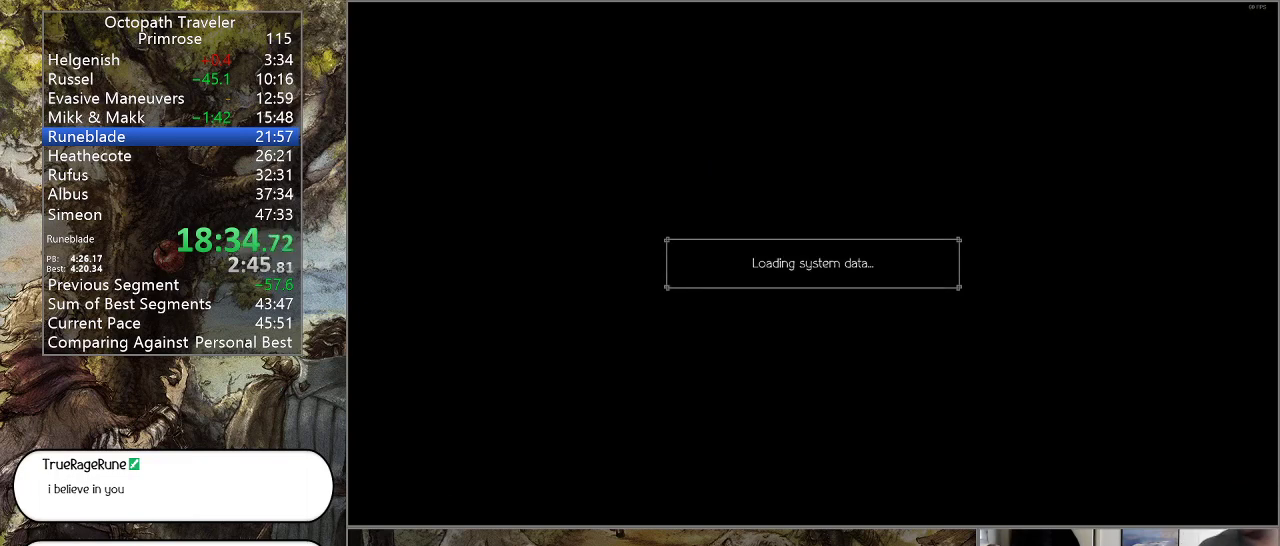
{"buttons": ["CROSS"], "left_stick": "center", "right_stick": "center", "events": [[300, "CROSS", "down"], [367, "CROSS", "up"], [500, "CROSS", "down"]]}
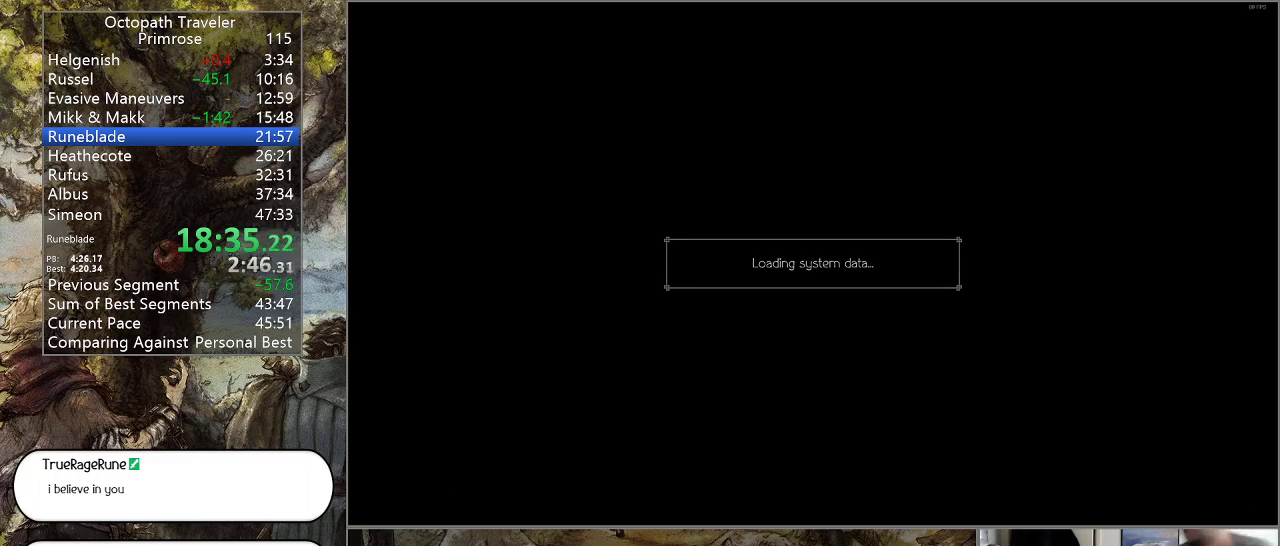
{"buttons": [], "left_stick": "center", "right_stick": "center", "events": [[133, "CROSS", "up"], [367, "CROSS", "down"], [433, "CROSS", "up"]]}
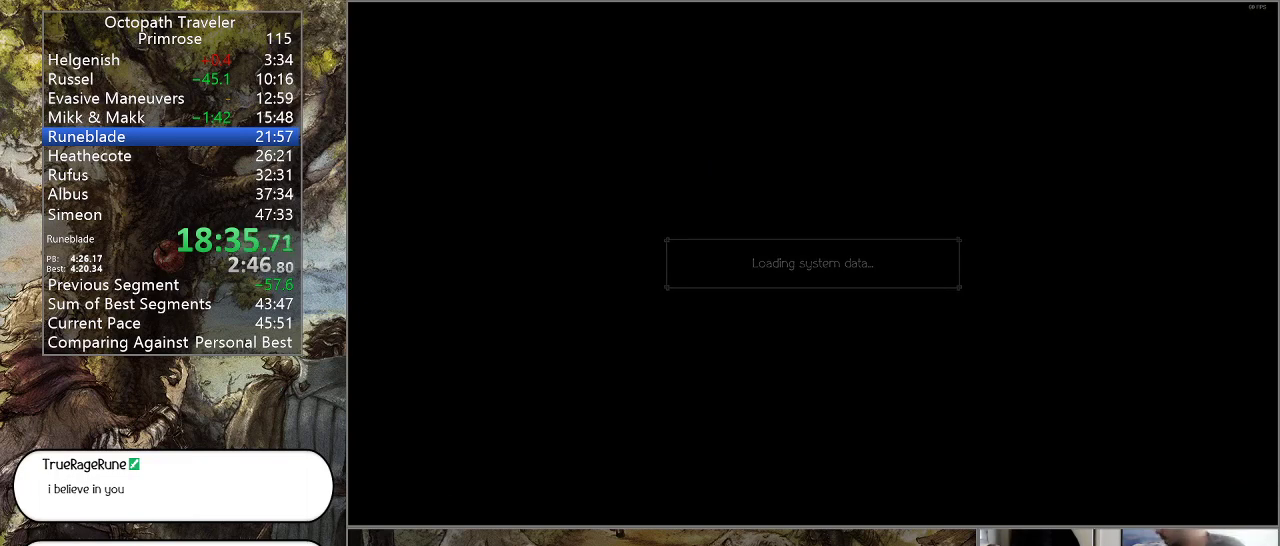
{"buttons": [], "left_stick": "center", "right_stick": "center", "events": [[67, "CROSS", "down"], [100, "CROSS", "up"], [233, "CROSS", "down"], [333, "CROSS", "up"], [400, "CROSS", "down"], [467, "CROSS", "up"]]}
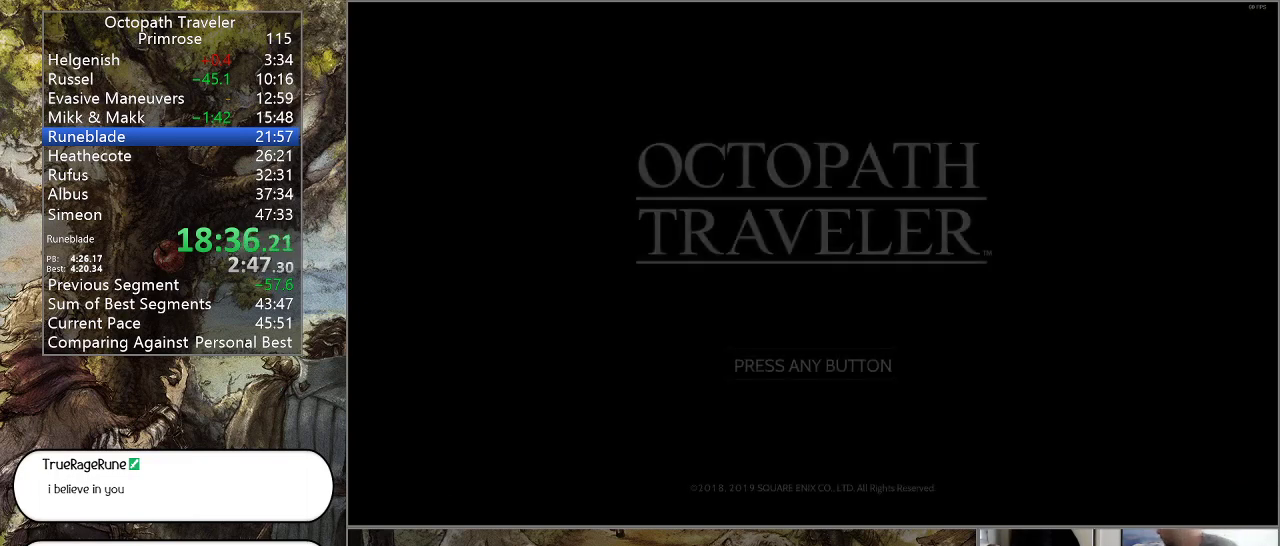
{"buttons": [], "left_stick": "center", "right_stick": "center", "events": [[67, "CROSS", "down"], [167, "CROSS", "up"], [233, "CROSS", "down"], [333, "CROSS", "up"], [400, "CROSS", "down"], [500, "CROSS", "up"]]}
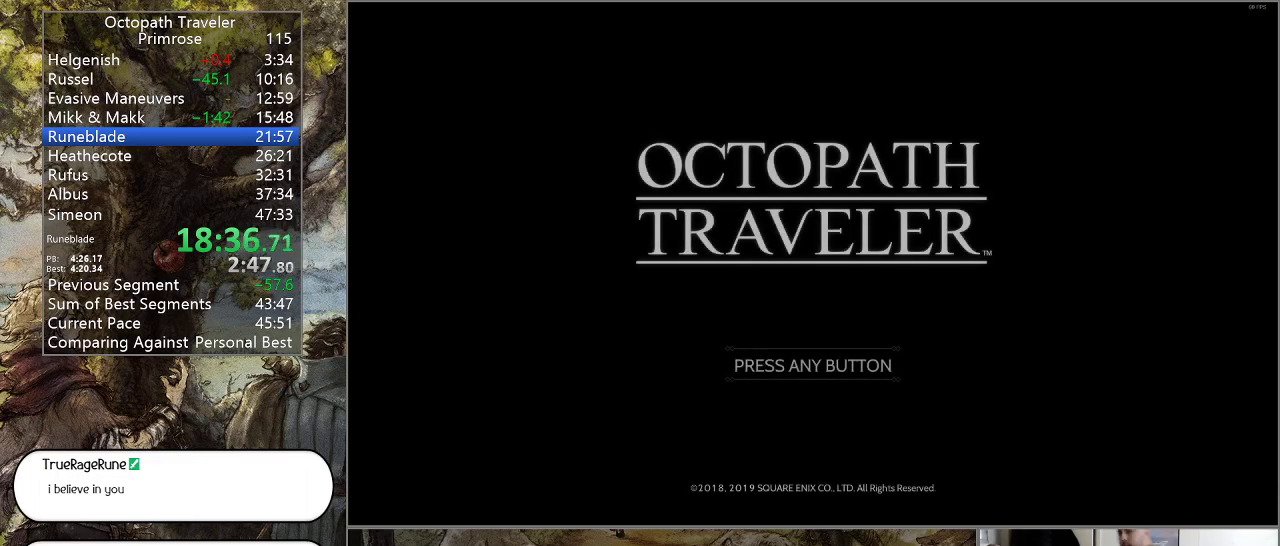
{"buttons": [], "left_stick": "center", "right_stick": "center", "events": [[100, "CROSS", "down"], [200, "CROSS", "up"], [267, "CROSS", "down"], [333, "CROSS", "up"], [433, "CROSS", "down"], [500, "CROSS", "up"]]}